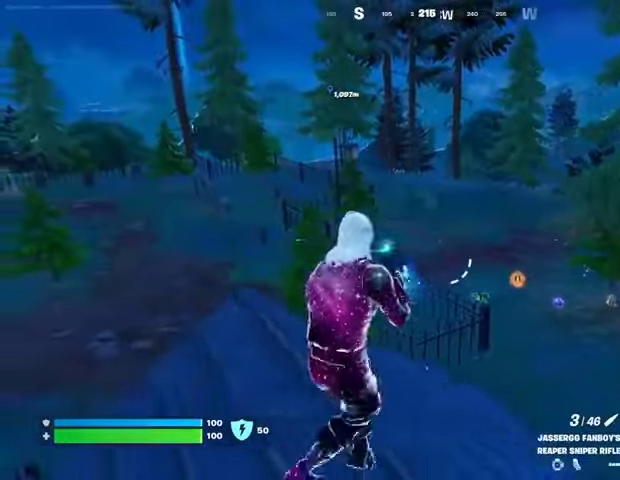
Gameplay with a controller (PlayStation layout); each line is a JSON object with the inputs held at the frame after it. "events" lists button and stick changes between this image and that frame as [ms after this image, input, new state], when the widget could be followed in between.
{"buttons": [], "left_stick": "left", "right_stick": "center", "events": [[67, "left_stick", "up"], [167, "left_stick", "up-right"], [367, "left_stick", "down-right"], [400, "CROSS", "down"], [467, "left_stick", "left"], [500, "CROSS", "up"]]}
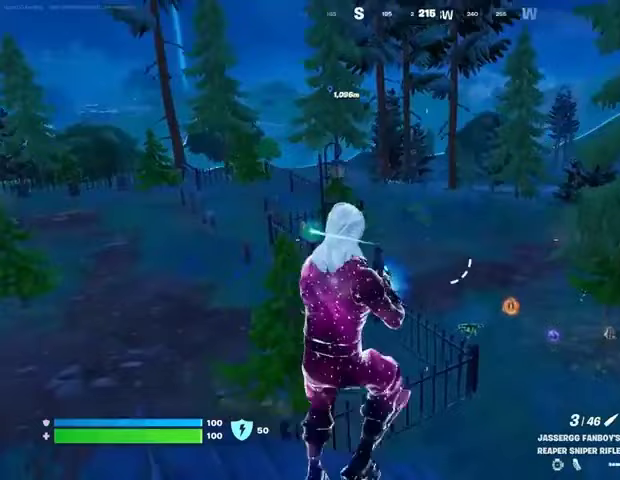
{"buttons": [], "left_stick": "left", "right_stick": "right", "events": [[467, "right_stick", "right"]]}
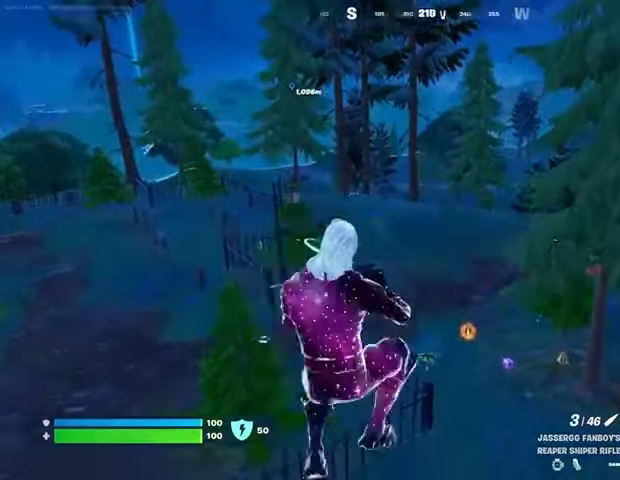
{"buttons": [], "left_stick": "right", "right_stick": "right", "events": [[167, "left_stick", "down-right"], [167, "right_stick", "center"], [267, "left_stick", "right"], [467, "right_stick", "right"]]}
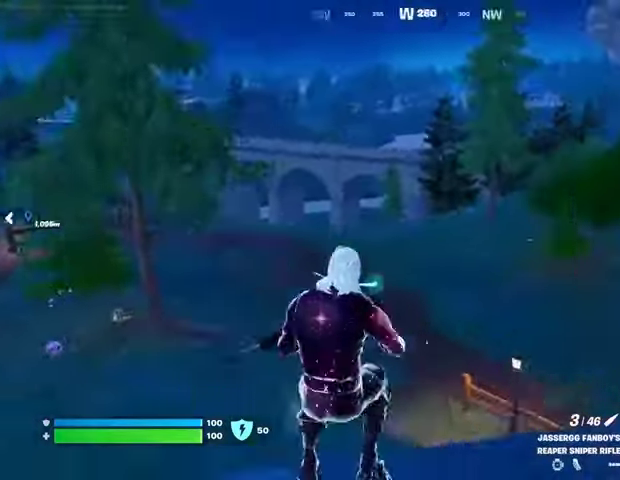
{"buttons": [], "left_stick": "up-right", "right_stick": "center", "events": [[67, "left_stick", "center"], [167, "left_stick", "up-left"], [267, "right_stick", "center"], [467, "left_stick", "up-right"]]}
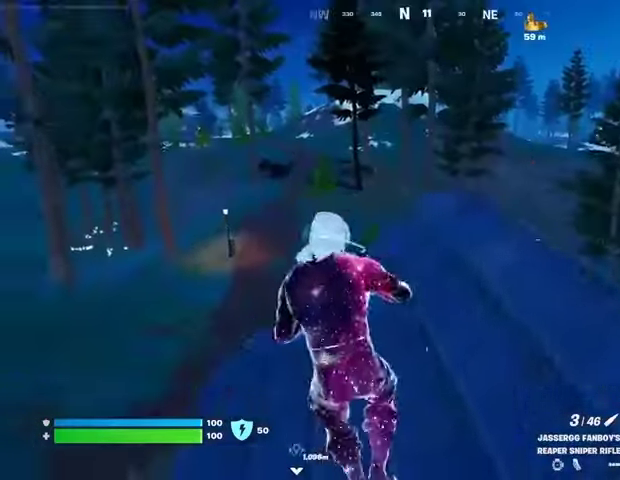
{"buttons": [], "left_stick": "up-left", "right_stick": "center", "events": [[100, "CROSS", "down"], [100, "left_stick", "right"], [133, "CROSS", "up"], [267, "left_stick", "center"], [367, "left_stick", "up-left"]]}
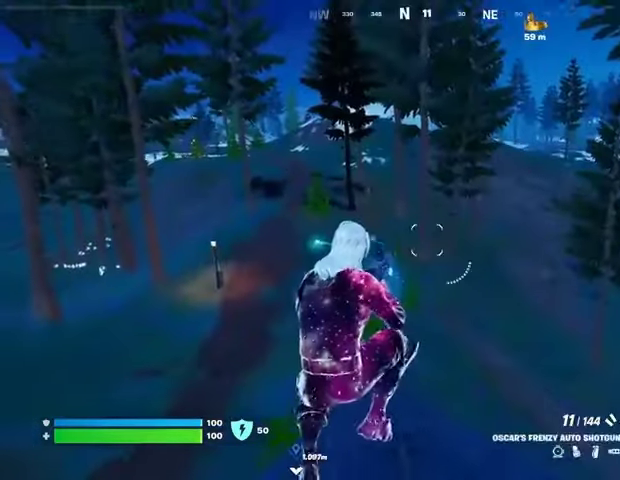
{"buttons": [], "left_stick": "up", "right_stick": "center", "events": [[233, "right_stick", "up-left"], [300, "right_stick", "center"], [367, "L3", "down"], [433, "L3", "up"], [433, "left_stick", "up"]]}
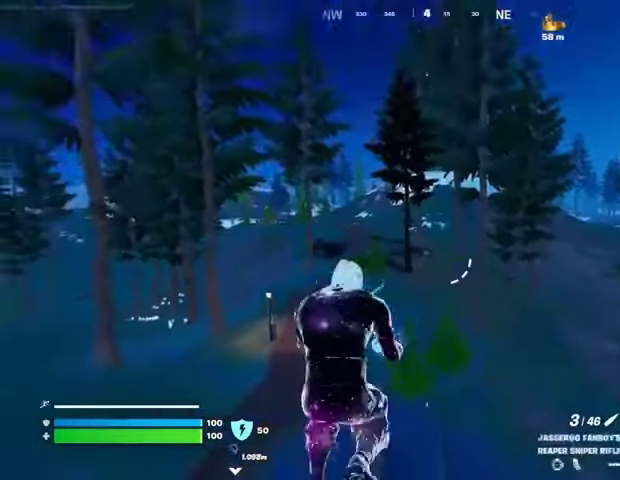
{"buttons": [], "left_stick": "up", "right_stick": "up", "events": [[33, "right_stick", "down"], [200, "right_stick", "center"], [367, "right_stick", "up"]]}
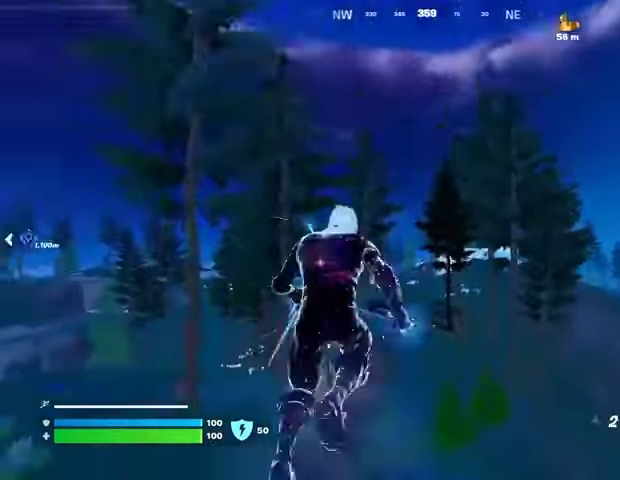
{"buttons": [], "left_stick": "up-left", "right_stick": "center", "events": [[33, "right_stick", "center"], [233, "R3", "down"], [300, "R3", "up"], [500, "left_stick", "up-left"]]}
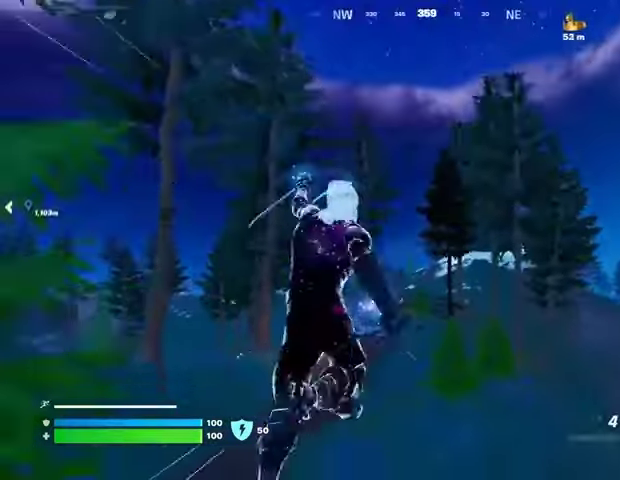
{"buttons": [], "left_stick": "up", "right_stick": "center", "events": [[100, "right_stick", "down-left"], [167, "right_stick", "center"], [200, "L2", "down"], [300, "L2", "up"], [400, "left_stick", "up"]]}
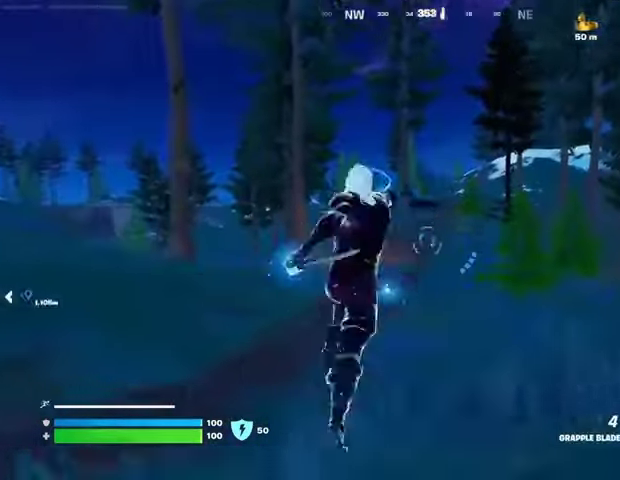
{"buttons": [], "left_stick": "up", "right_stick": "center", "events": [[300, "right_stick", "right"], [467, "right_stick", "center"]]}
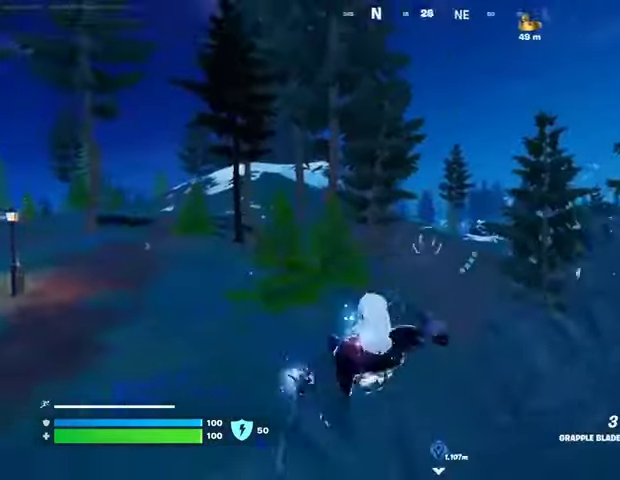
{"buttons": [], "left_stick": "up", "right_stick": "center", "events": [[133, "right_stick", "left"], [233, "right_stick", "center"]]}
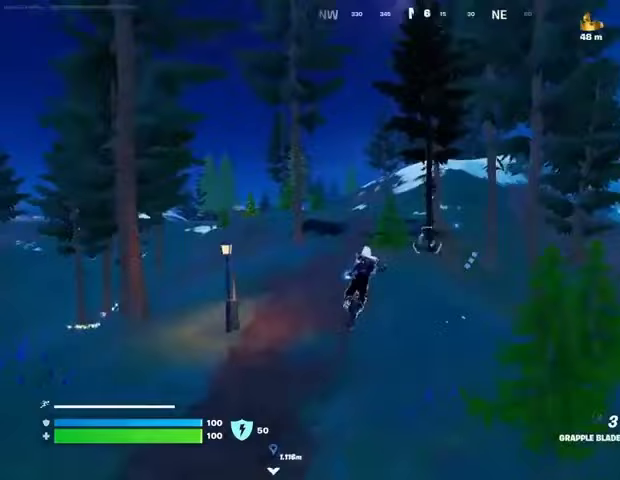
{"buttons": [], "left_stick": "up-left", "right_stick": "center", "events": [[267, "R3", "down"], [367, "R3", "up"], [400, "left_stick", "up-left"]]}
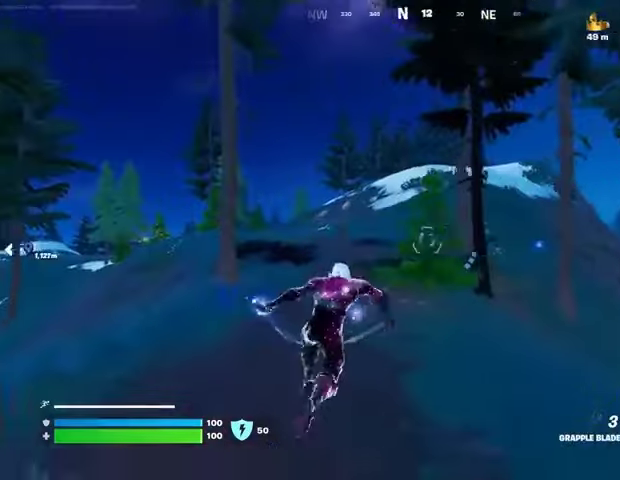
{"buttons": [], "left_stick": "up-left", "right_stick": "center", "events": [[333, "right_stick", "left"], [433, "L3", "down"], [467, "right_stick", "center"], [500, "L3", "up"]]}
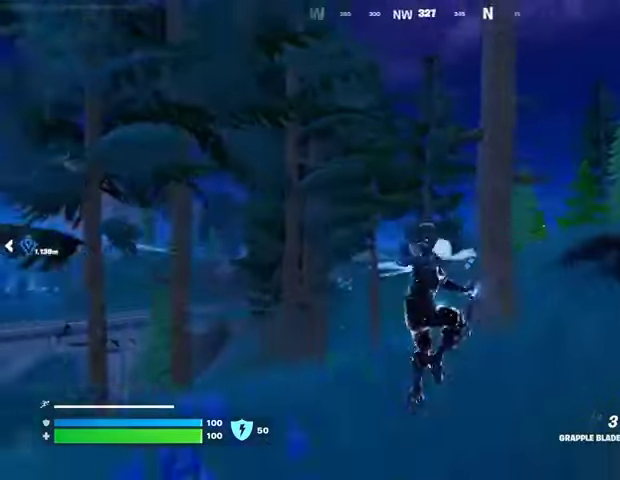
{"buttons": [], "left_stick": "up", "right_stick": "center", "events": [[100, "right_stick", "right"], [267, "left_stick", "up"], [267, "right_stick", "center"], [400, "left_stick", "up-left"], [500, "left_stick", "up"]]}
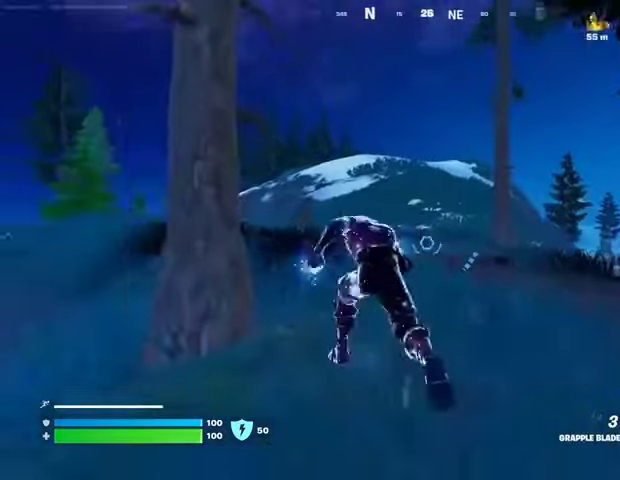
{"buttons": [], "left_stick": "up-left", "right_stick": "center", "events": [[100, "left_stick", "up-right"], [267, "left_stick", "up-left"]]}
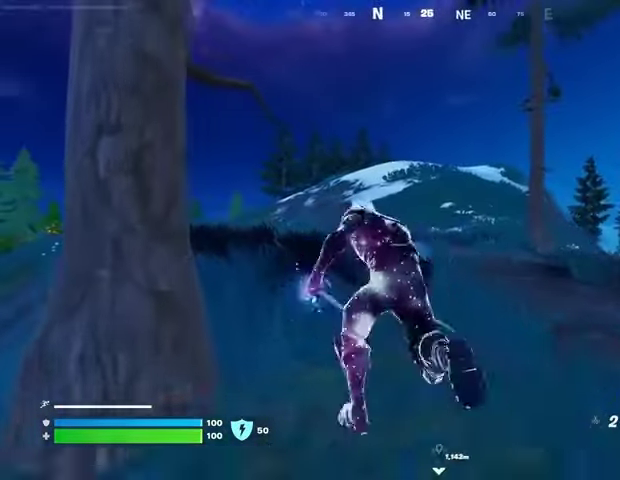
{"buttons": [], "left_stick": "up-left", "right_stick": "center", "events": [[133, "CROSS", "down"], [233, "CROSS", "up"]]}
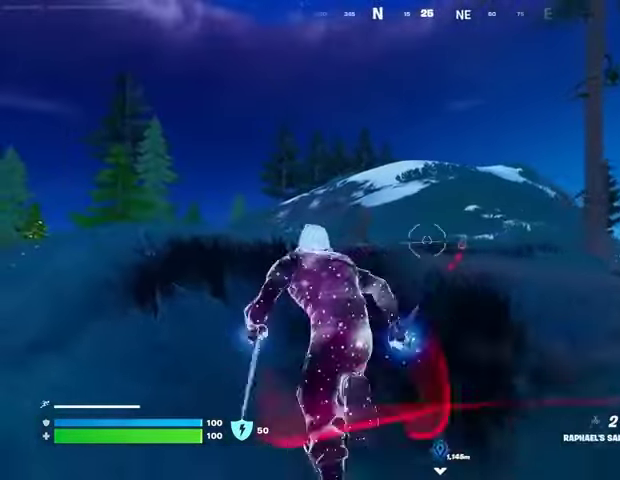
{"buttons": [], "left_stick": "up", "right_stick": "center", "events": [[333, "left_stick", "up"]]}
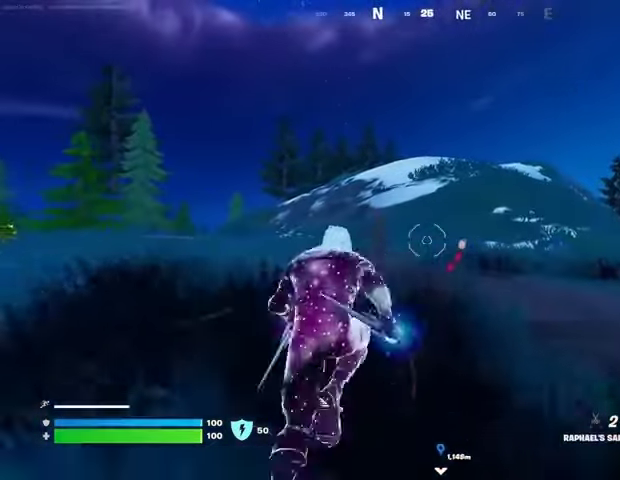
{"buttons": [], "left_stick": "up-right", "right_stick": "center", "events": [[167, "left_stick", "up-left"], [367, "left_stick", "up"], [400, "CROSS", "down"], [467, "CROSS", "up"], [467, "left_stick", "up-right"]]}
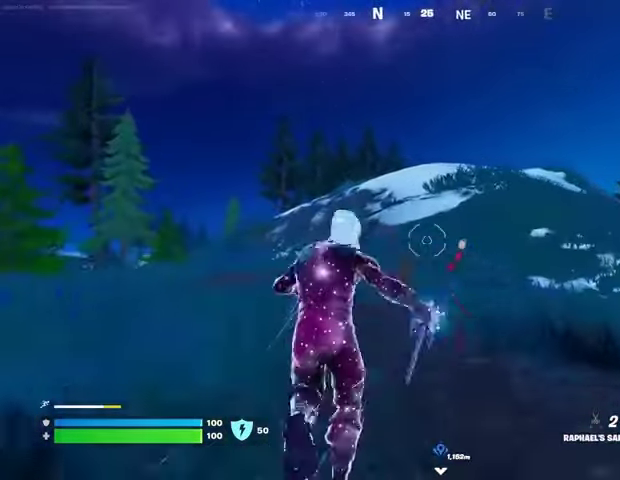
{"buttons": [], "left_stick": "up", "right_stick": "center", "events": [[100, "CROSS", "down"], [200, "CROSS", "up"], [367, "right_stick", "up"], [433, "left_stick", "up"], [467, "right_stick", "center"]]}
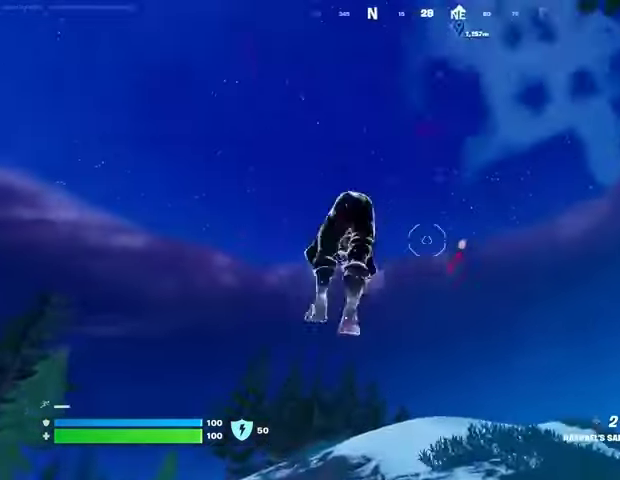
{"buttons": [], "left_stick": "up", "right_stick": "center", "events": [[67, "L2", "down"], [167, "L2", "up"]]}
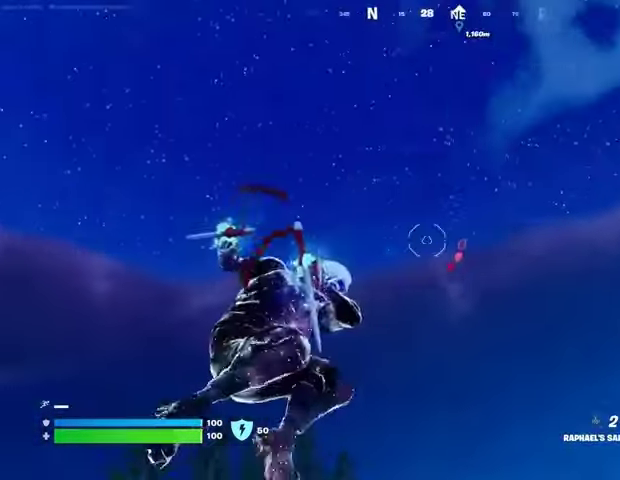
{"buttons": [], "left_stick": "up", "right_stick": "center", "events": [[167, "right_stick", "down"], [200, "left_stick", "up-right"], [467, "left_stick", "up"], [467, "right_stick", "center"]]}
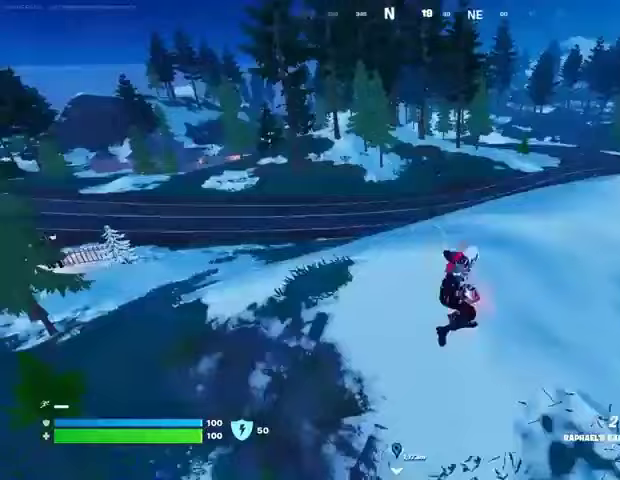
{"buttons": [], "left_stick": "up", "right_stick": "left", "events": [[433, "right_stick", "left"]]}
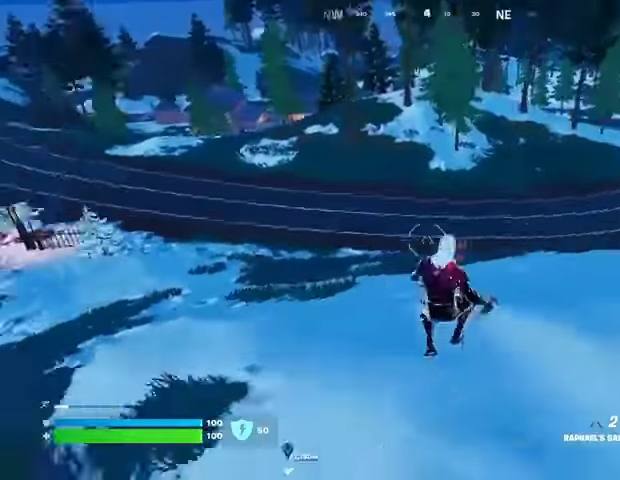
{"buttons": [], "left_stick": "up-right", "right_stick": "center", "events": [[33, "right_stick", "center"], [167, "right_stick", "left"], [267, "left_stick", "up-right"], [267, "right_stick", "up"], [333, "R3", "down"], [333, "right_stick", "center"], [467, "R3", "up"]]}
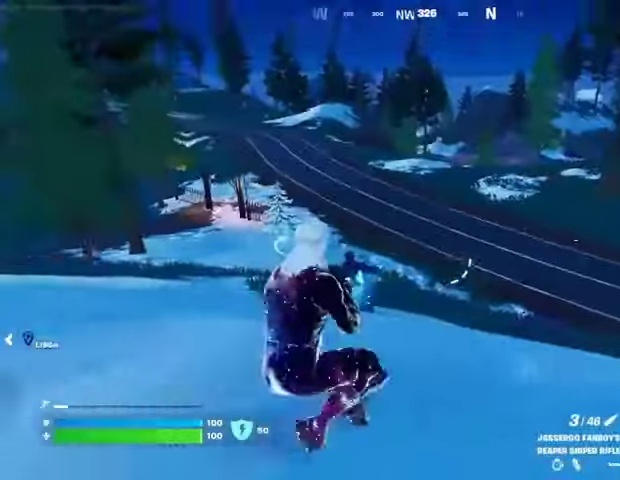
{"buttons": ["L2"], "left_stick": "up-right", "right_stick": "center", "events": [[267, "R3", "down"], [300, "L2", "down"], [367, "R3", "up"], [400, "right_stick", "up"], [500, "right_stick", "center"]]}
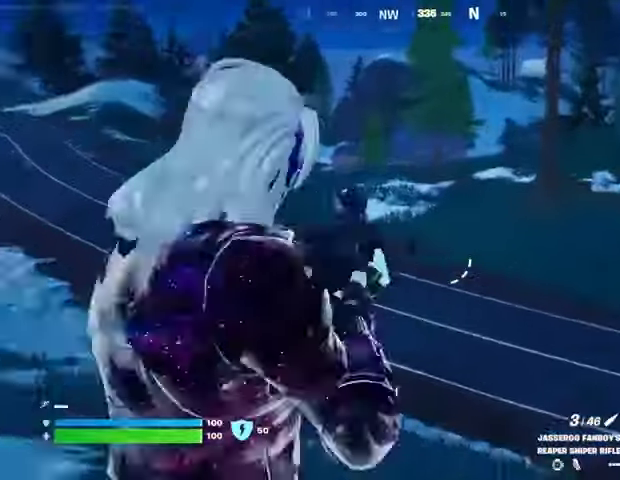
{"buttons": ["L2"], "left_stick": "up", "right_stick": "up-left", "events": [[67, "right_stick", "down-left"], [133, "right_stick", "center"], [300, "left_stick", "up"], [300, "right_stick", "up-left"]]}
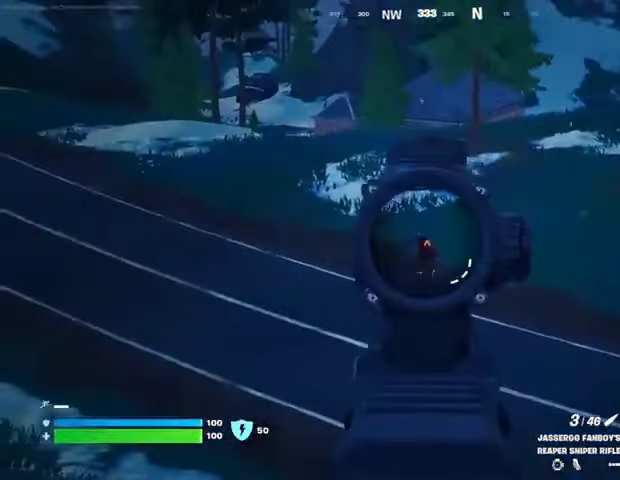
{"buttons": [], "left_stick": "up", "right_stick": "center", "events": [[33, "L2", "up"], [33, "L3", "down"], [33, "R2", "down"], [33, "left_stick", "up-left"], [133, "L3", "up"], [133, "R2", "up"], [167, "right_stick", "center"], [433, "left_stick", "up"]]}
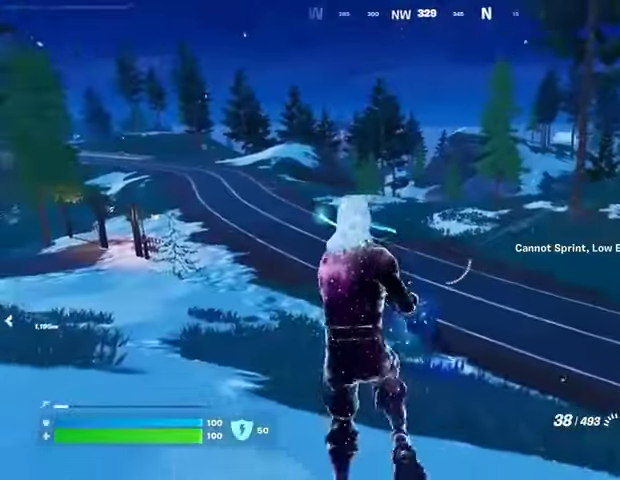
{"buttons": ["L2", "R2", "R3"], "left_stick": "up", "right_stick": "down", "events": [[267, "L2", "down"], [367, "R2", "down"], [400, "R3", "down"], [400, "right_stick", "down"]]}
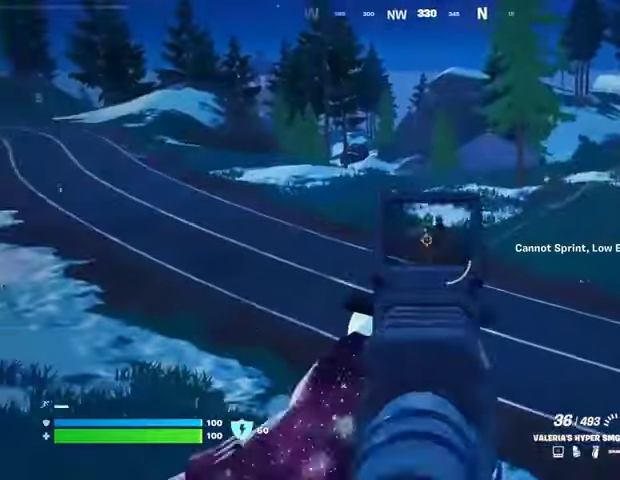
{"buttons": ["L2", "R2"], "left_stick": "center", "right_stick": "down-right", "events": [[33, "R3", "up"], [33, "left_stick", "center"], [33, "right_stick", "right"], [167, "right_stick", "up-left"], [300, "right_stick", "left"], [433, "right_stick", "down-right"]]}
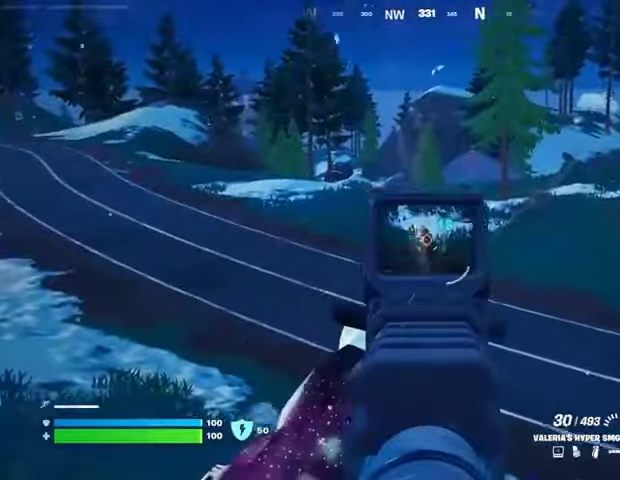
{"buttons": [], "left_stick": "up", "right_stick": "right", "events": [[133, "right_stick", "center"], [167, "R3", "down"], [200, "left_stick", "up"], [300, "L2", "up"], [300, "R3", "up"], [433, "right_stick", "right"], [500, "R2", "up"]]}